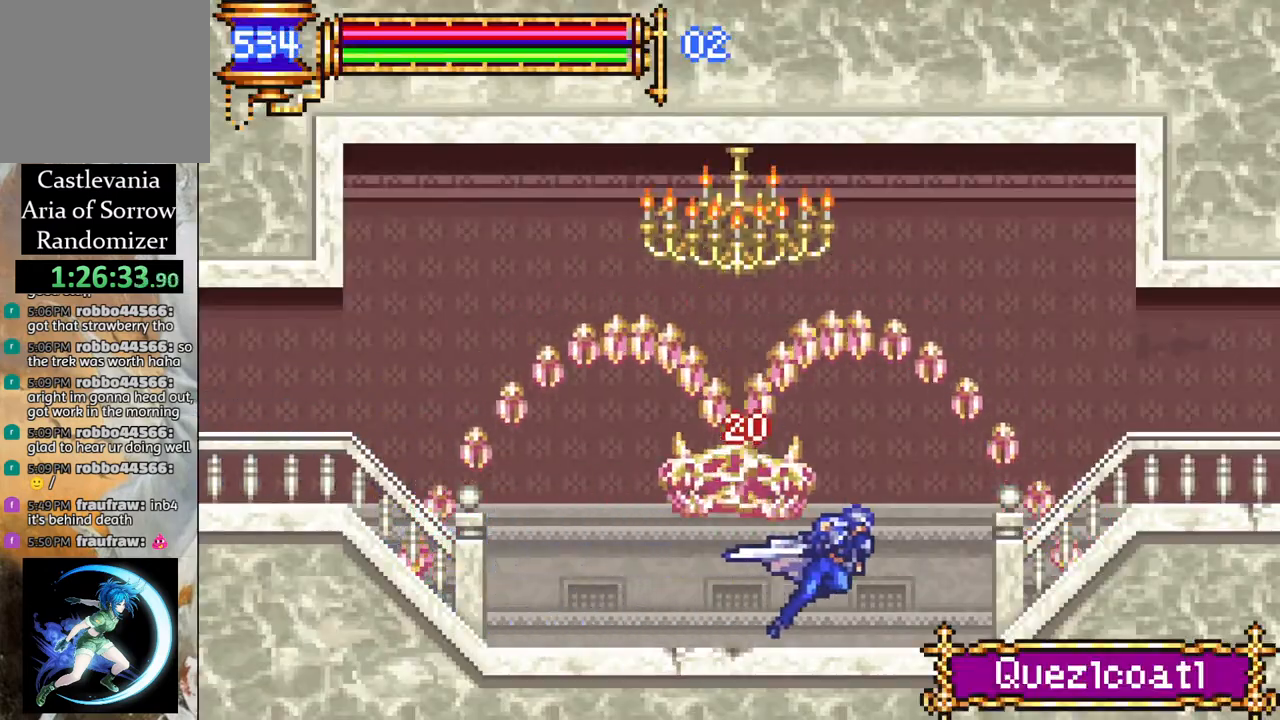
Gameplay with a controller (PlayStation layout); each line is a JSON object with the inputs held at the frame after it. "events" lists button and stick changes between this image and that frame as [ms after this image, input, new state], when the widget could be followed in between.
{"buttons": ["R1", "DPAD_RIGHT"], "left_stick": "center", "right_stick": "center", "events": []}
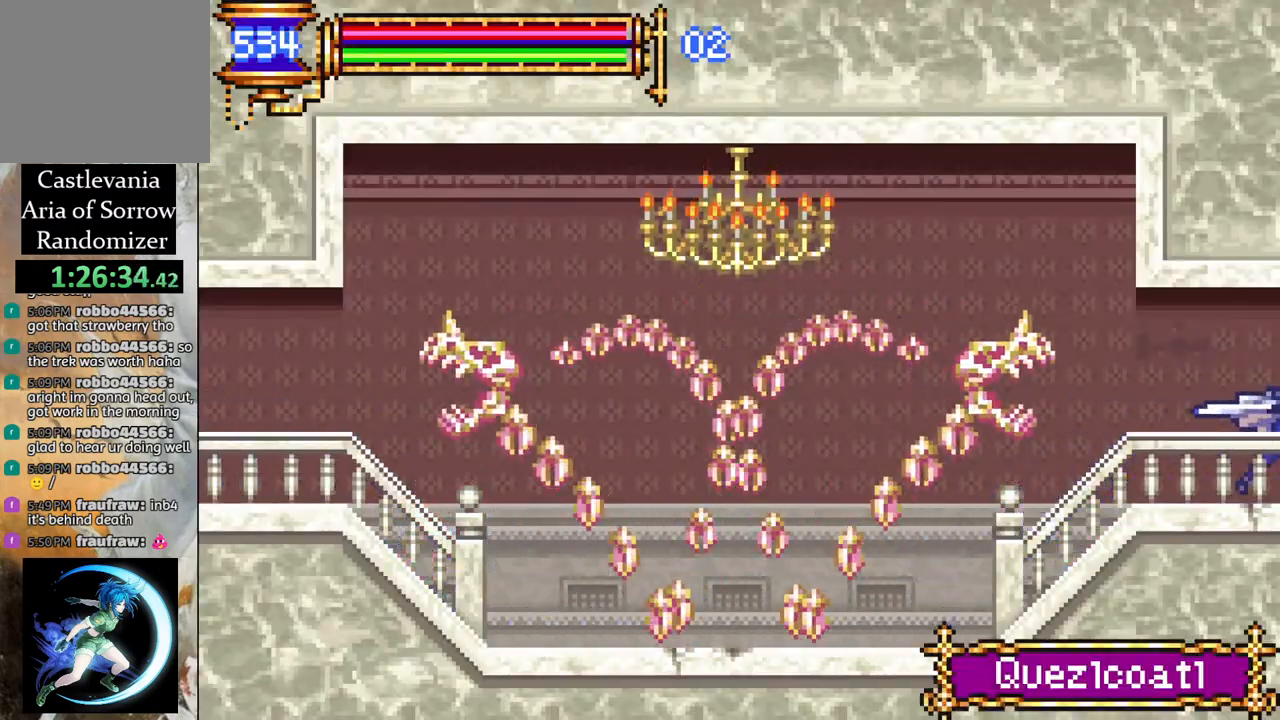
{"buttons": ["R1", "DPAD_RIGHT"], "left_stick": "center", "right_stick": "center", "events": []}
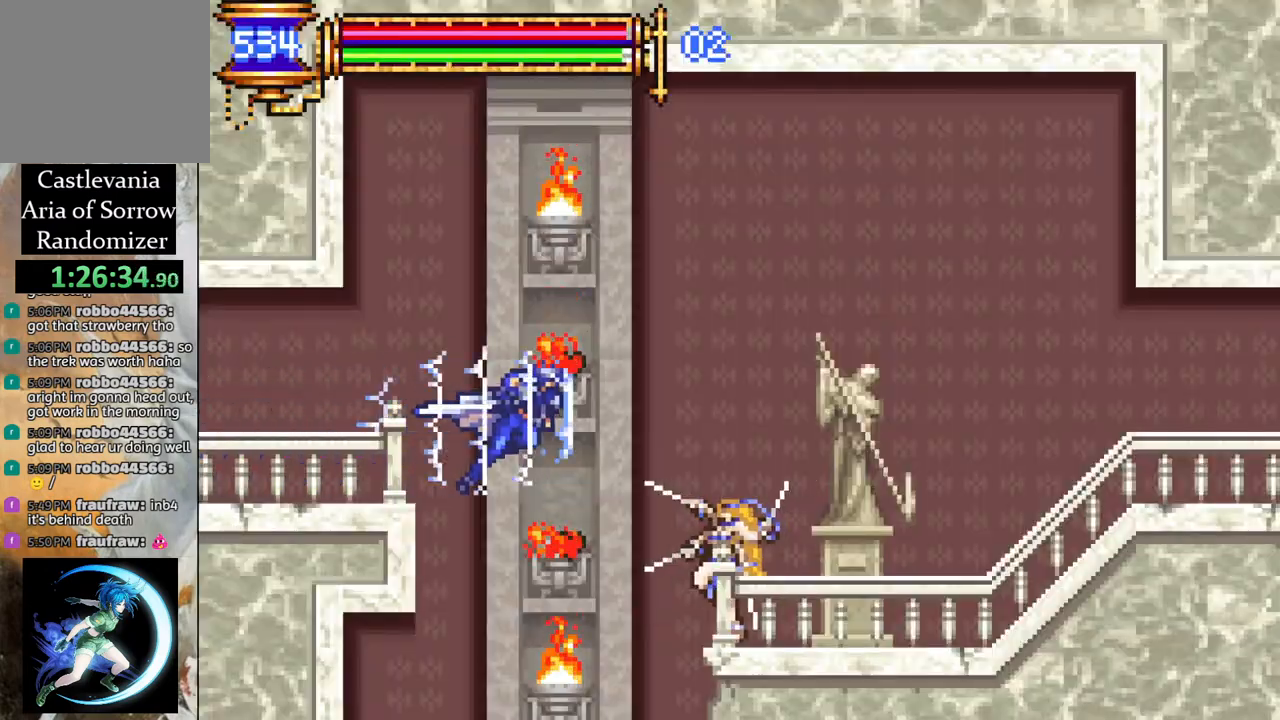
{"buttons": [], "left_stick": "center", "right_stick": "center", "events": [[33, "DPAD_RIGHT", "up"], [100, "R1", "up"], [183, "DPAD_LEFT", "down"], [400, "DPAD_LEFT", "up"]]}
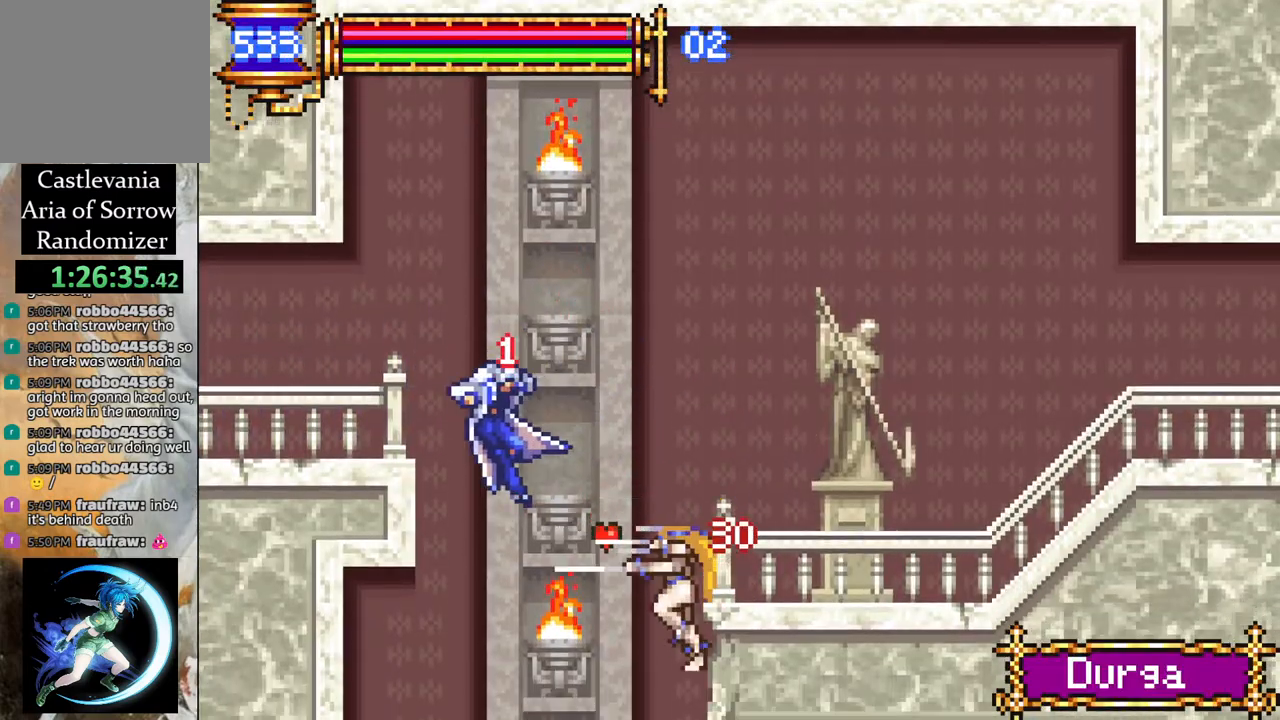
{"buttons": ["R1", "DPAD_RIGHT"], "left_stick": "center", "right_stick": "center", "events": [[67, "DPAD_RIGHT", "down"], [217, "R1", "down"]]}
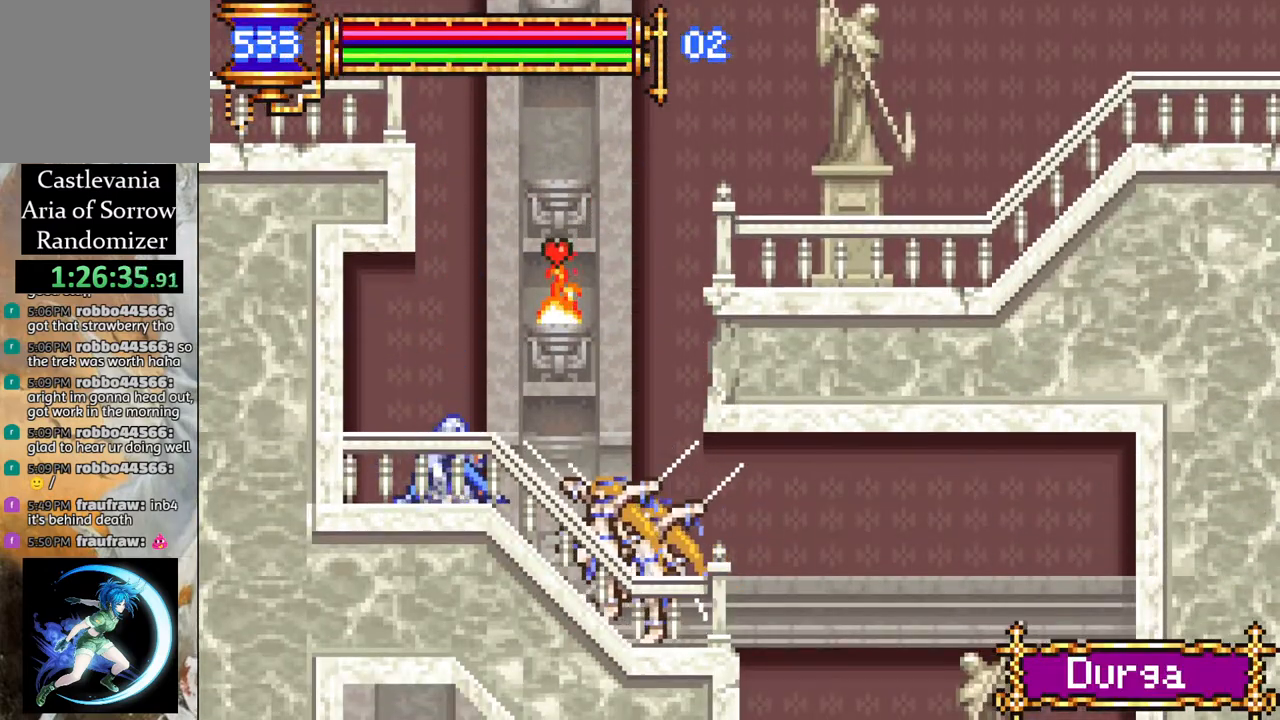
{"buttons": ["R1", "DPAD_RIGHT"], "left_stick": "center", "right_stick": "center", "events": []}
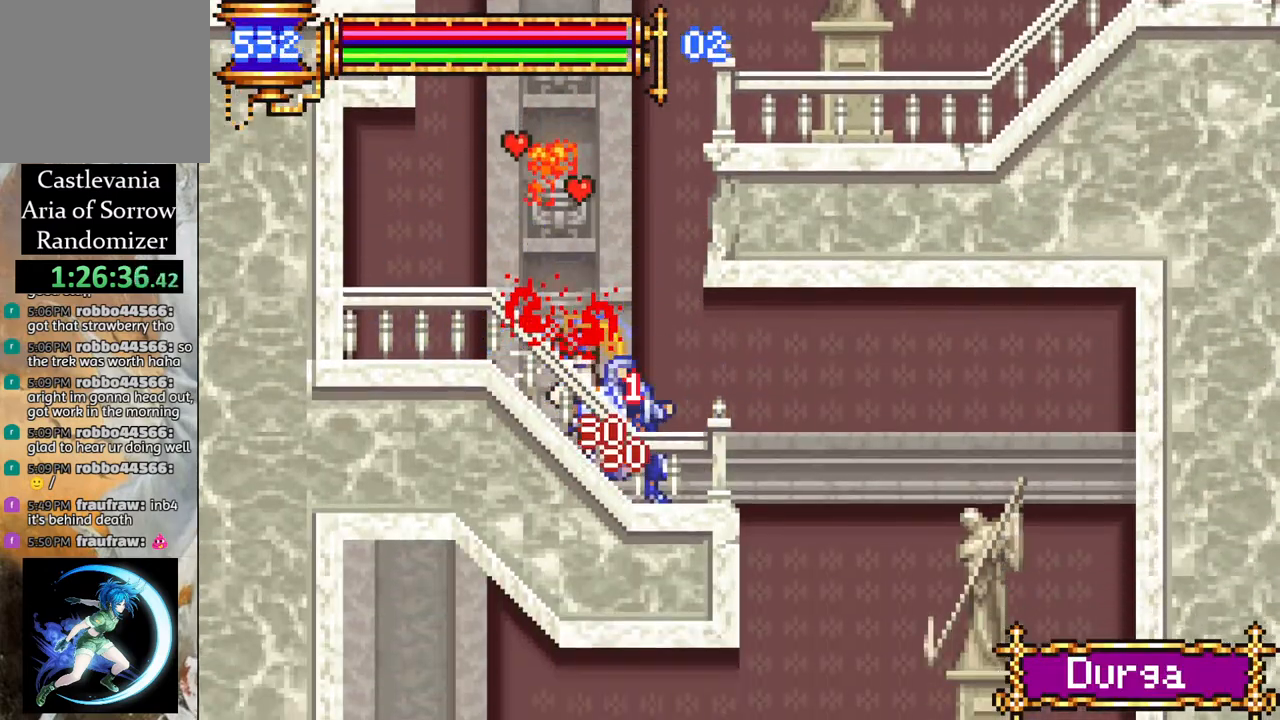
{"buttons": ["R1", "DPAD_RIGHT"], "left_stick": "center", "right_stick": "center", "events": []}
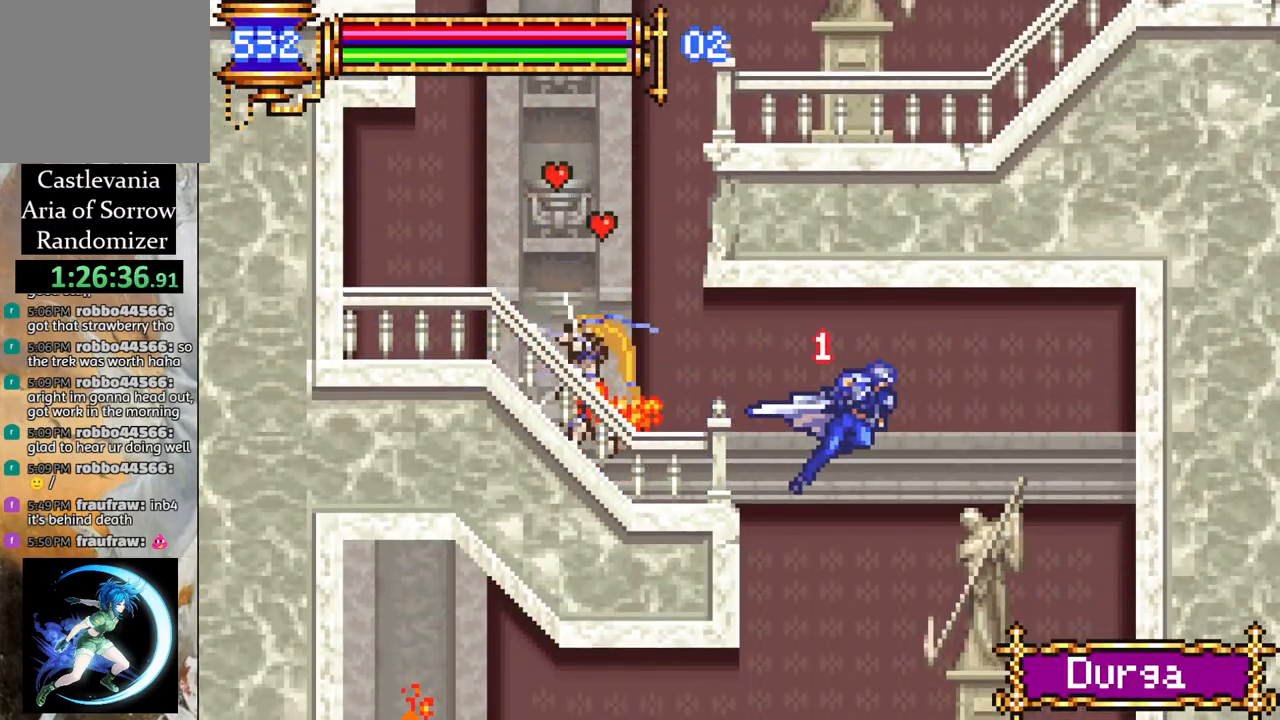
{"buttons": ["R1", "DPAD_LEFT"], "left_stick": "center", "right_stick": "center", "events": [[50, "DPAD_RIGHT", "up"], [117, "DPAD_LEFT", "down"], [283, "DPAD_LEFT", "up"], [367, "DPAD_LEFT", "down"]]}
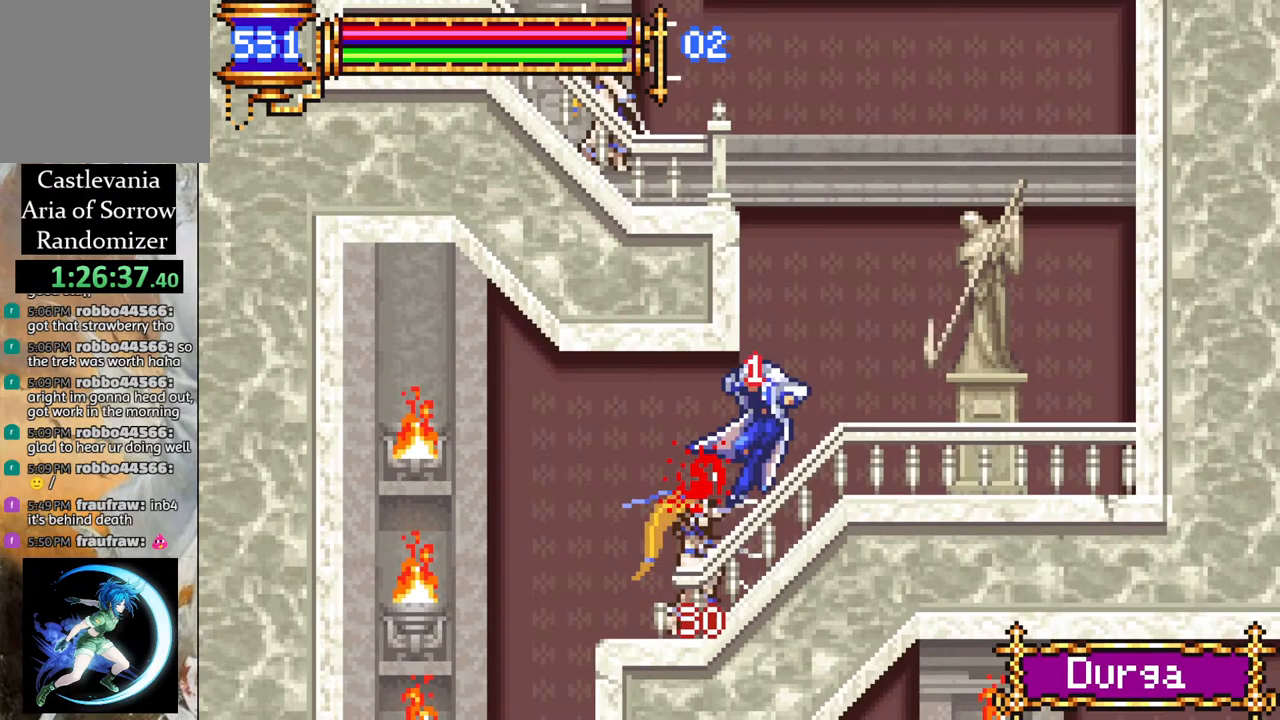
{"buttons": ["R1", "DPAD_LEFT"], "left_stick": "center", "right_stick": "center", "events": []}
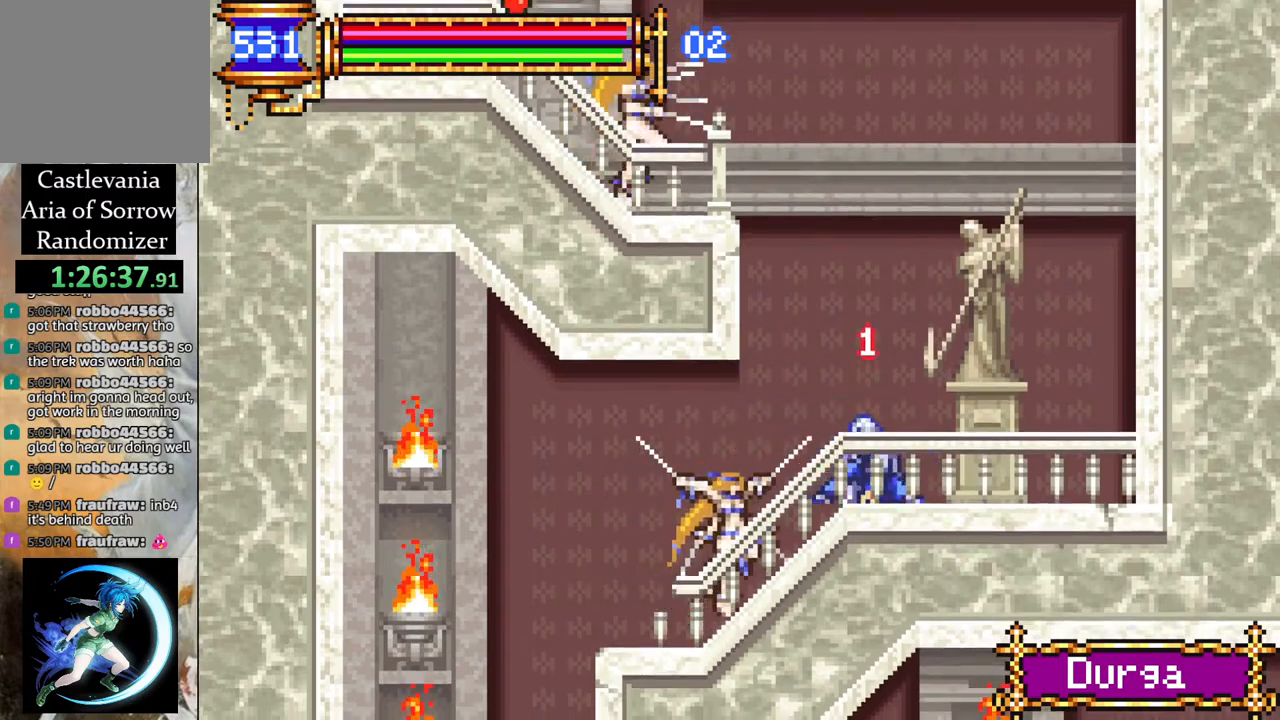
{"buttons": ["R1", "DPAD_LEFT"], "left_stick": "center", "right_stick": "center", "events": []}
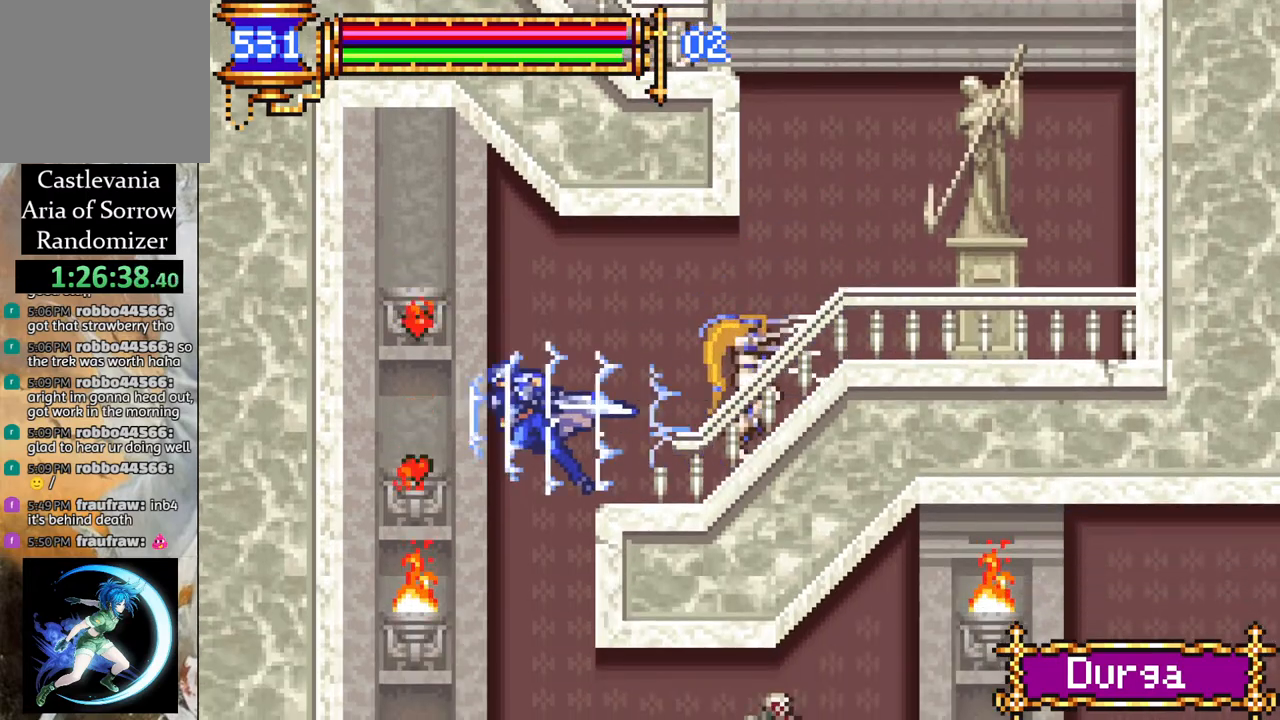
{"buttons": ["R1", "DPAD_RIGHT"], "left_stick": "center", "right_stick": "center", "events": [[117, "DPAD_LEFT", "up"], [200, "DPAD_RIGHT", "down"]]}
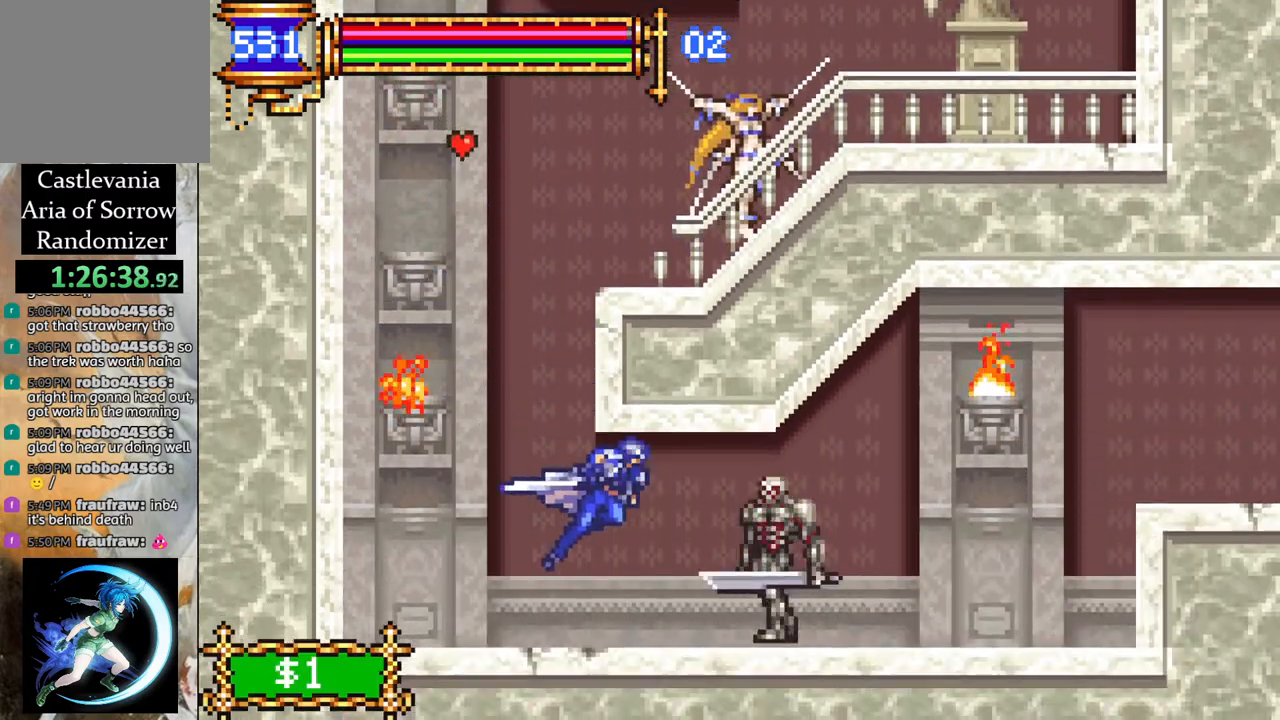
{"buttons": ["R1", "DPAD_RIGHT"], "left_stick": "center", "right_stick": "center", "events": []}
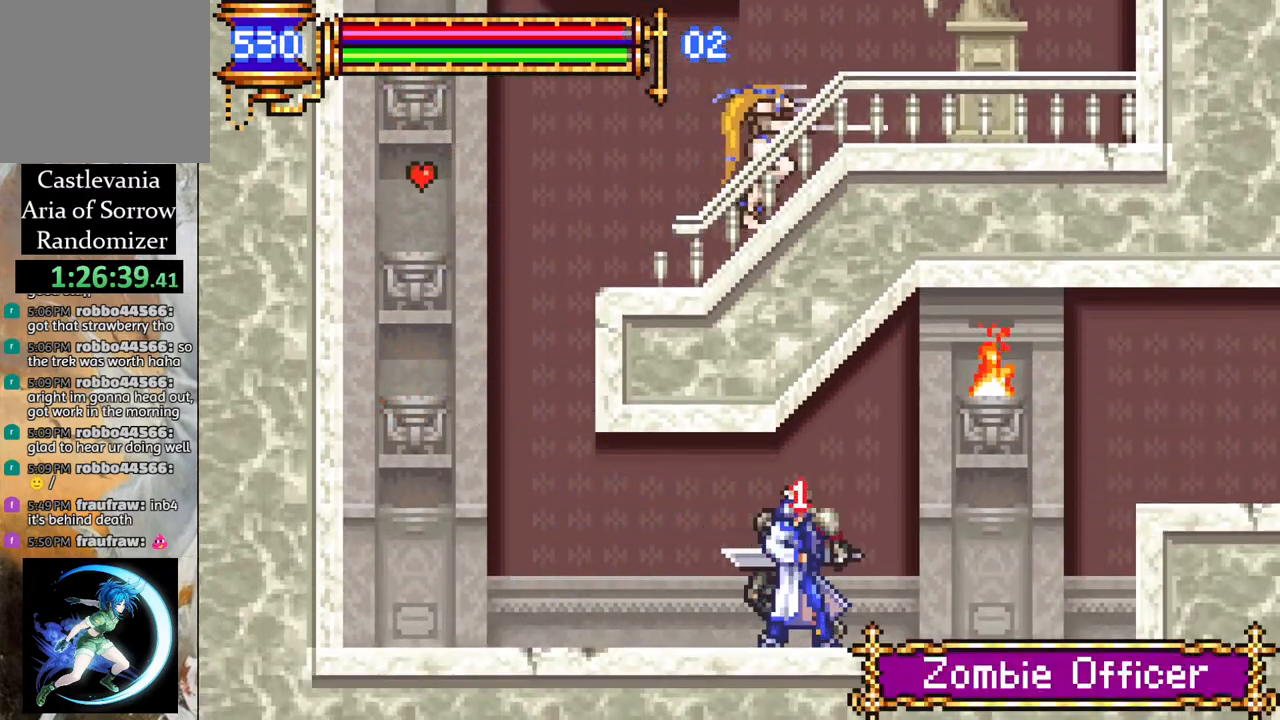
{"buttons": ["R1", "DPAD_RIGHT"], "left_stick": "center", "right_stick": "center", "events": [[133, "CROSS", "down"], [417, "CROSS", "up"]]}
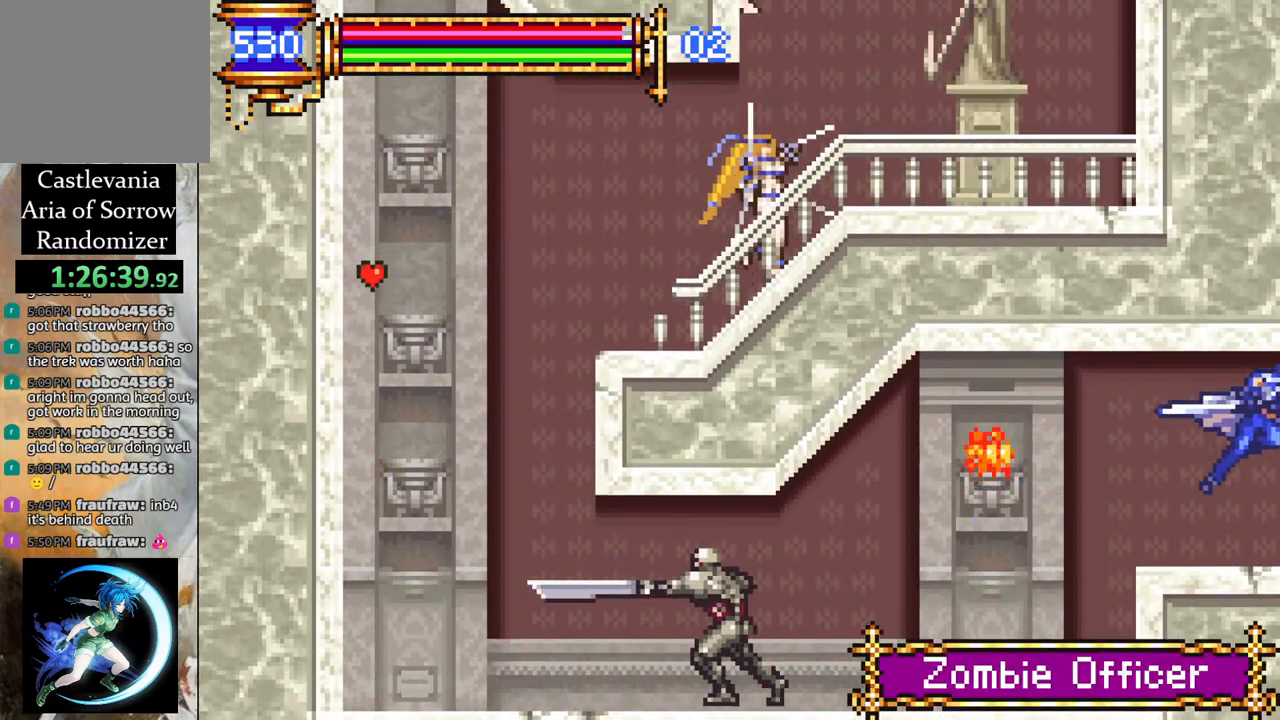
{"buttons": ["R1", "DPAD_RIGHT"], "left_stick": "center", "right_stick": "center", "events": []}
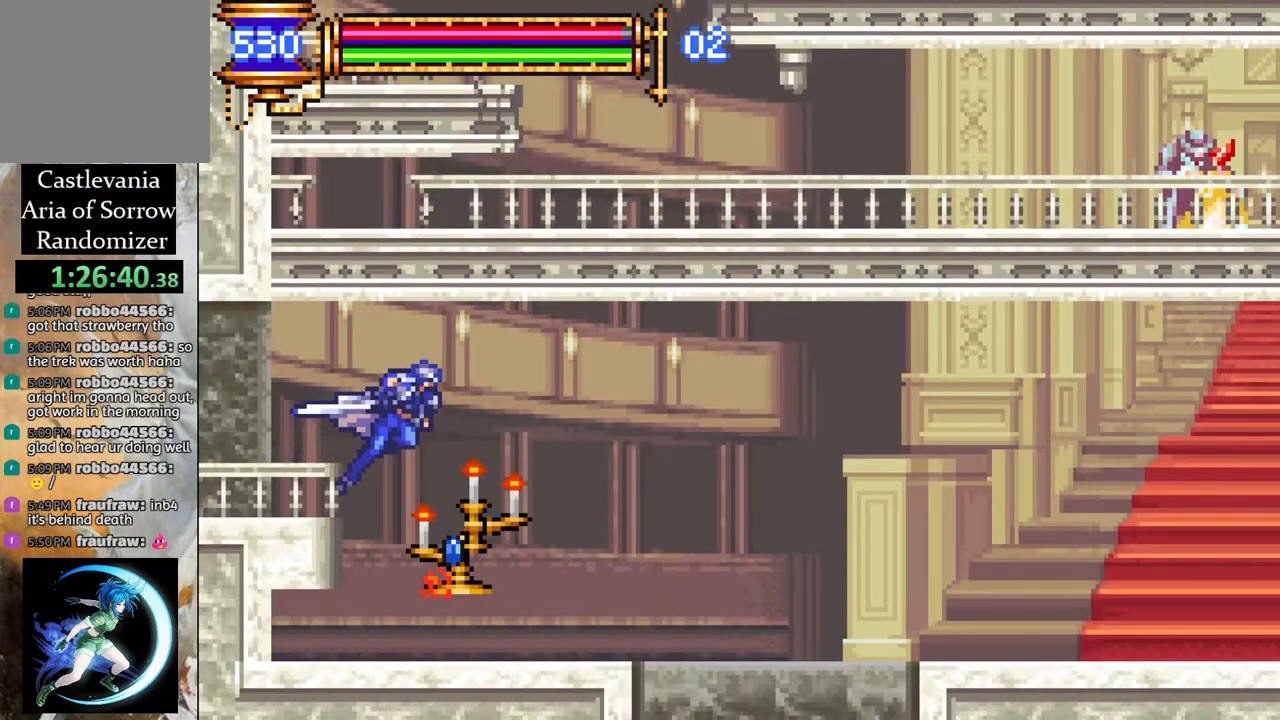
{"buttons": ["DPAD_LEFT"], "left_stick": "center", "right_stick": "center", "events": [[300, "DPAD_RIGHT", "up"], [333, "R1", "up"], [450, "DPAD_LEFT", "down"]]}
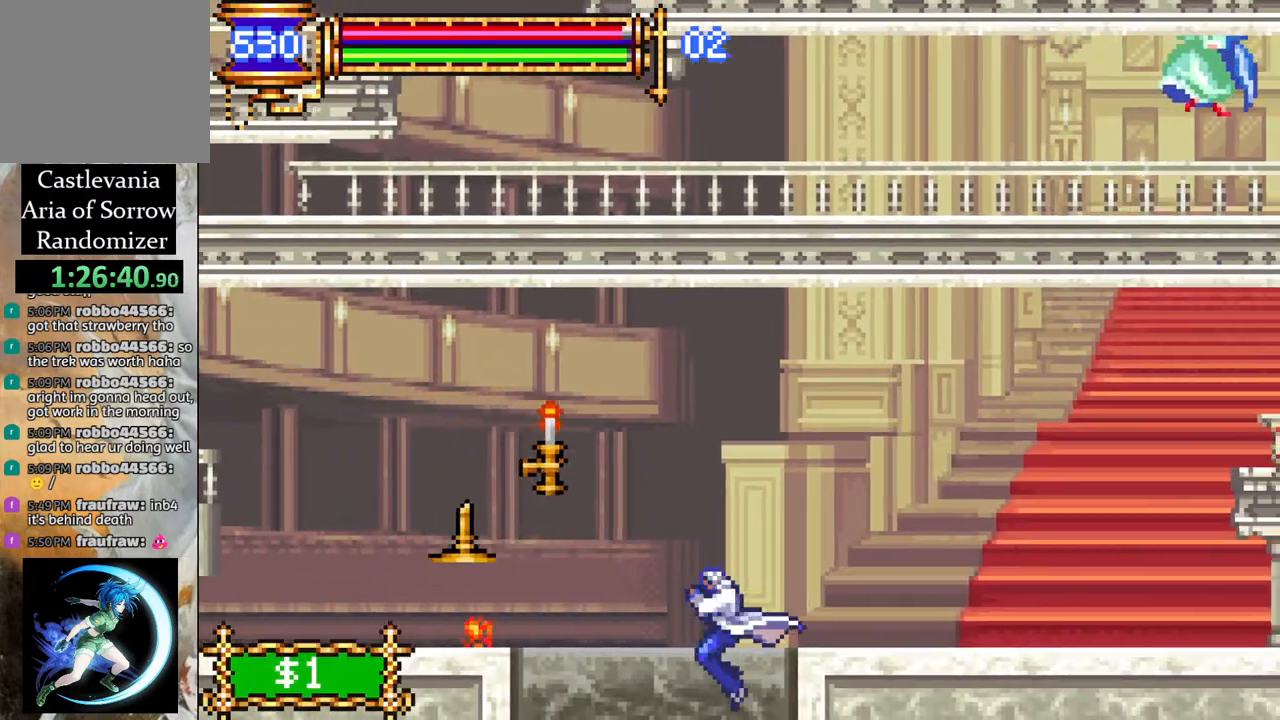
{"buttons": [], "left_stick": "center", "right_stick": "center", "events": [[50, "DPAD_LEFT", "up"]]}
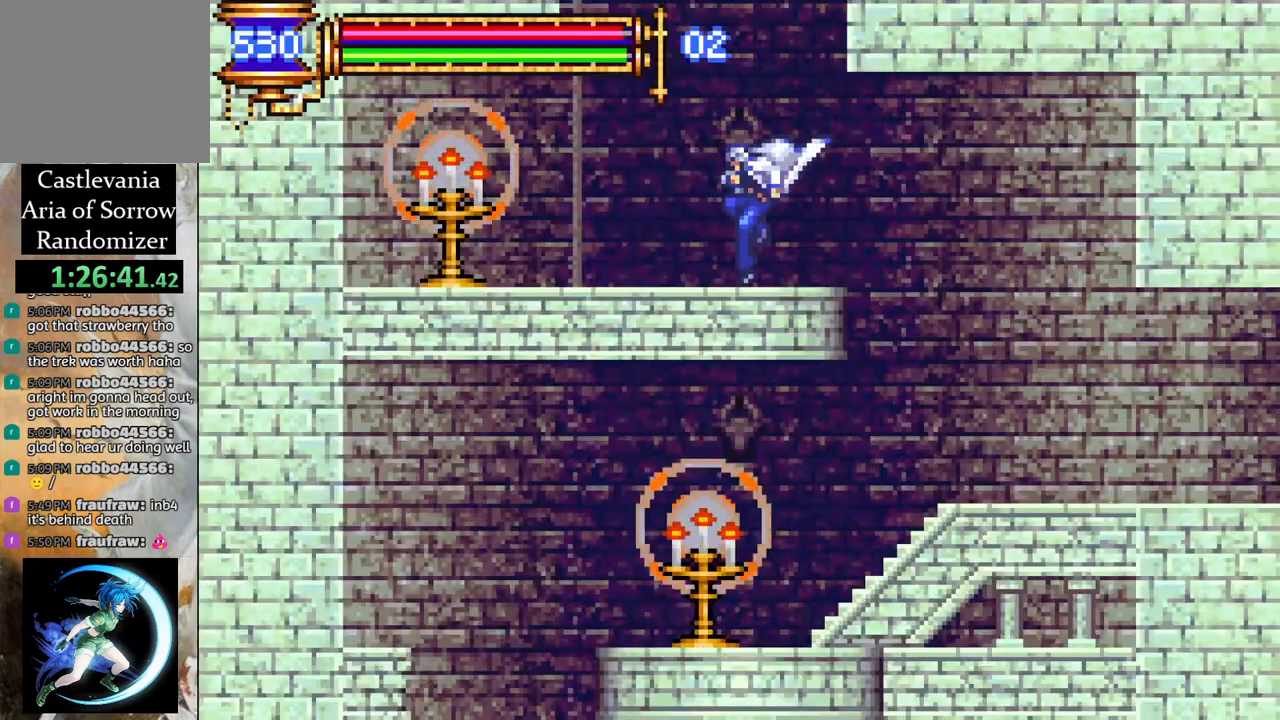
{"buttons": ["R1", "DPAD_LEFT"], "left_stick": "center", "right_stick": "center", "events": [[83, "DPAD_RIGHT", "down"], [150, "R1", "down"], [267, "DPAD_RIGHT", "up"], [367, "DPAD_LEFT", "down"]]}
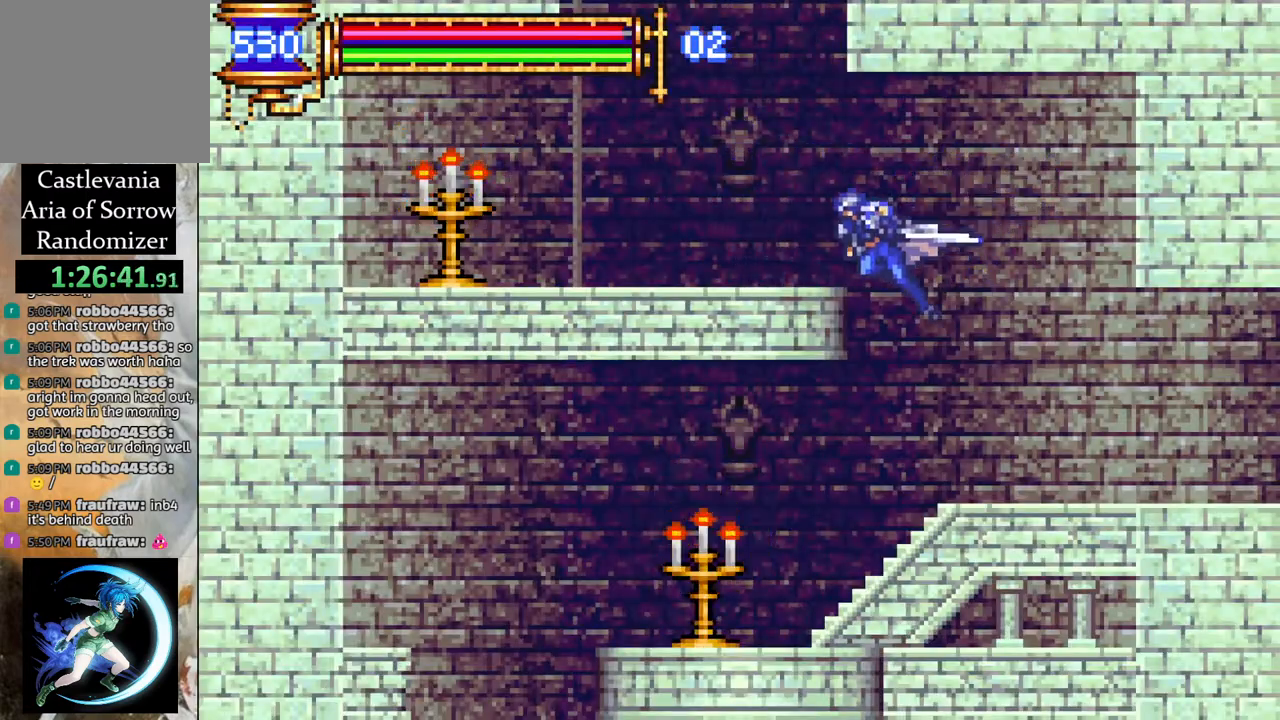
{"buttons": ["R1"], "left_stick": "center", "right_stick": "center", "events": [[467, "DPAD_LEFT", "up"]]}
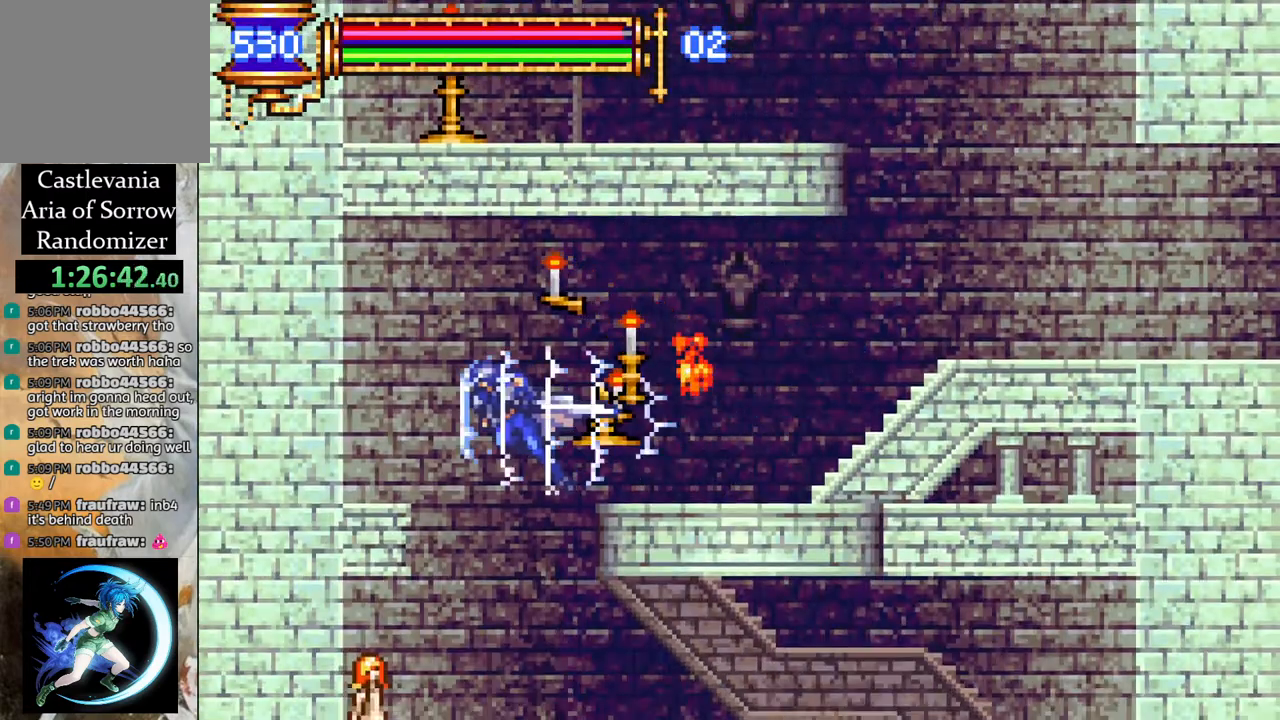
{"buttons": ["R1", "DPAD_RIGHT"], "left_stick": "center", "right_stick": "center", "events": [[183, "DPAD_RIGHT", "down"]]}
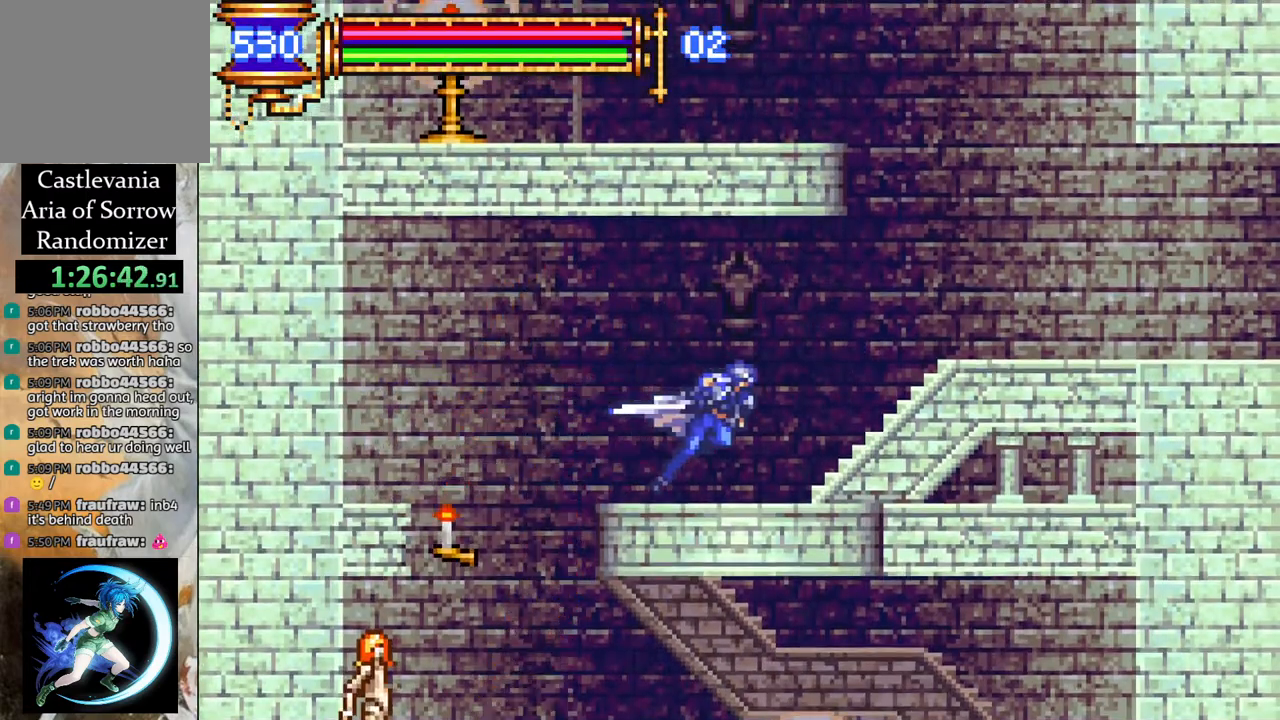
{"buttons": ["DPAD_LEFT"], "left_stick": "center", "right_stick": "center", "events": [[17, "DPAD_RIGHT", "up"], [83, "R1", "up"], [100, "DPAD_LEFT", "down"]]}
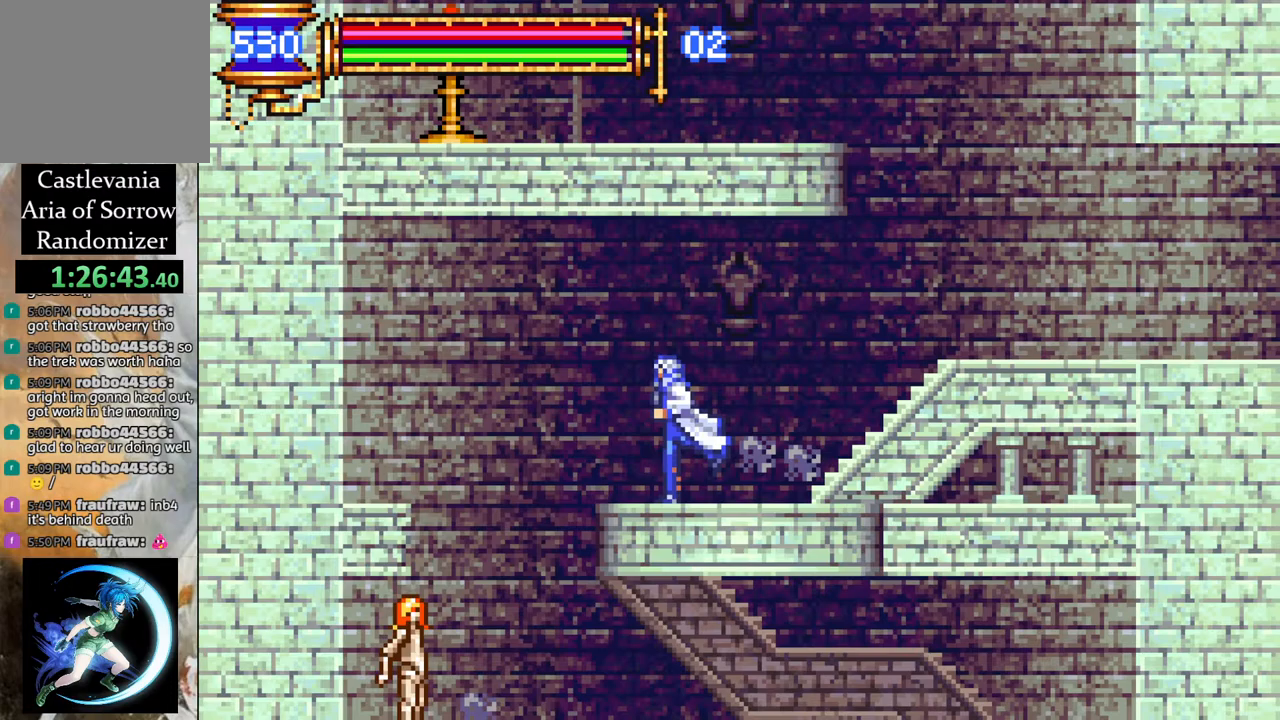
{"buttons": ["DPAD_RIGHT"], "left_stick": "center", "right_stick": "center", "events": [[300, "DPAD_LEFT", "up"], [483, "DPAD_RIGHT", "down"]]}
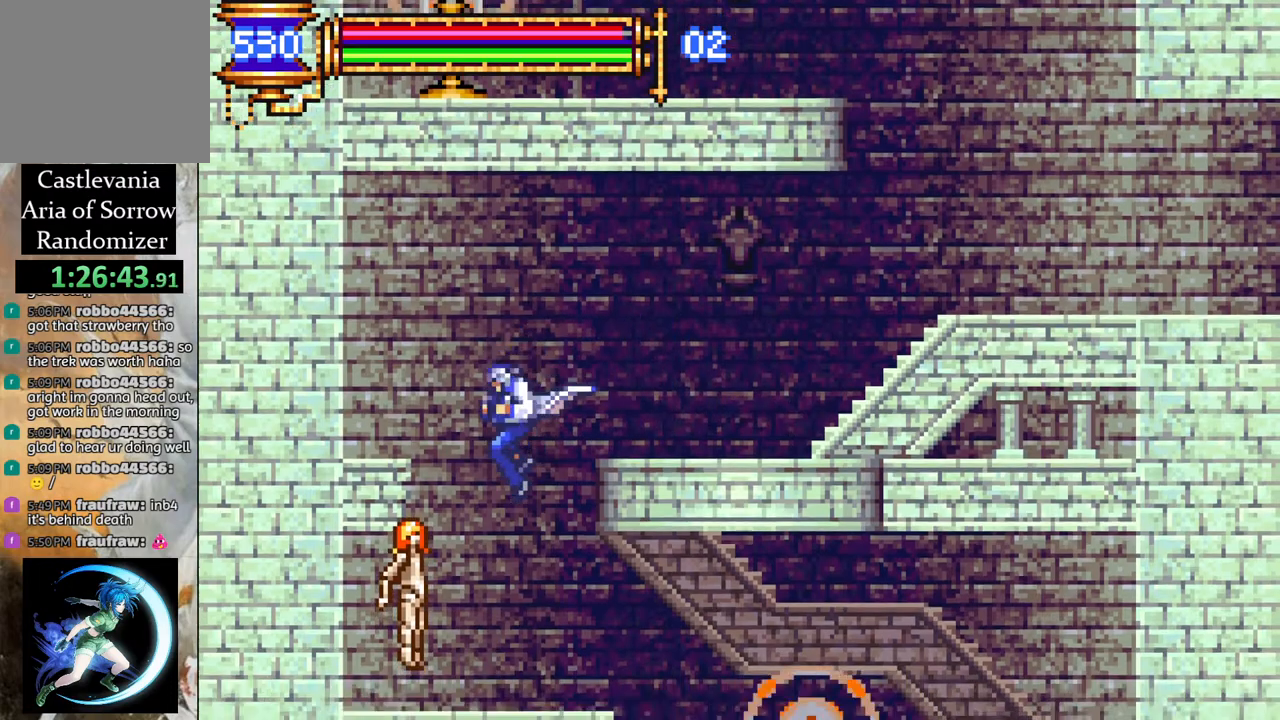
{"buttons": ["R1", "DPAD_RIGHT"], "left_stick": "center", "right_stick": "center", "events": [[50, "R1", "down"]]}
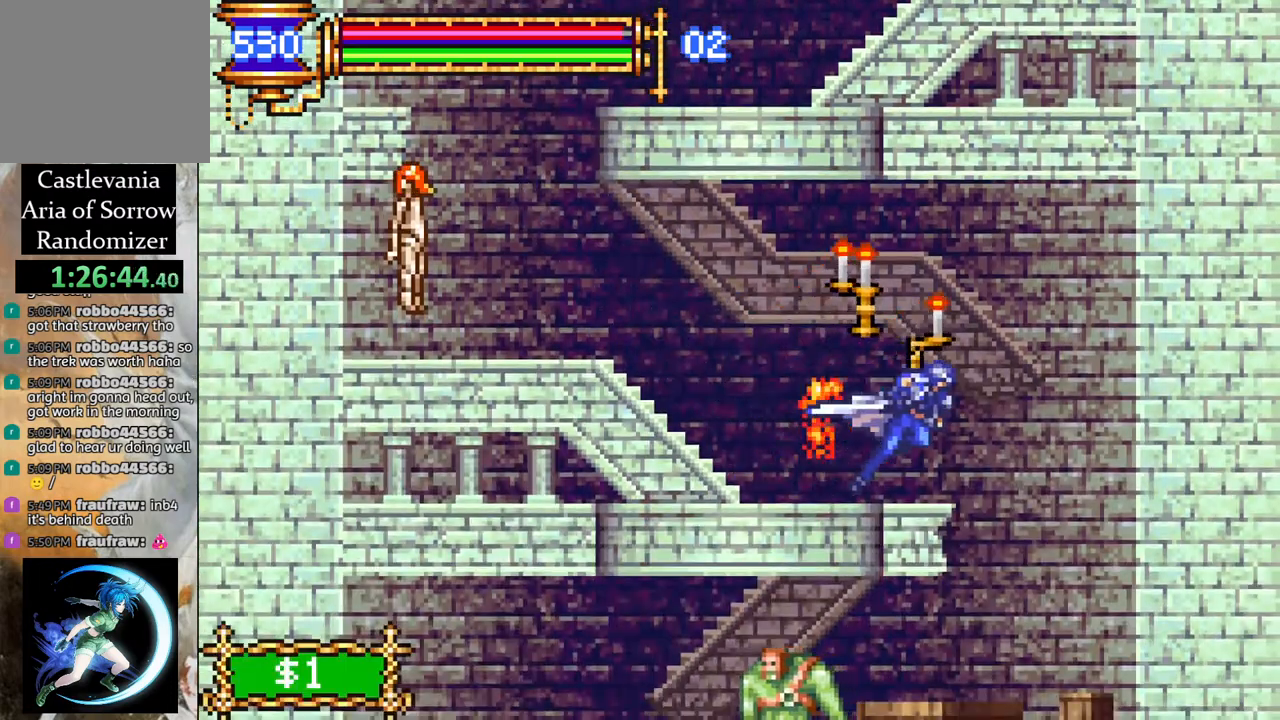
{"buttons": ["DPAD_LEFT"], "left_stick": "center", "right_stick": "center", "events": [[150, "DPAD_RIGHT", "up"], [283, "R1", "up"], [433, "DPAD_LEFT", "down"]]}
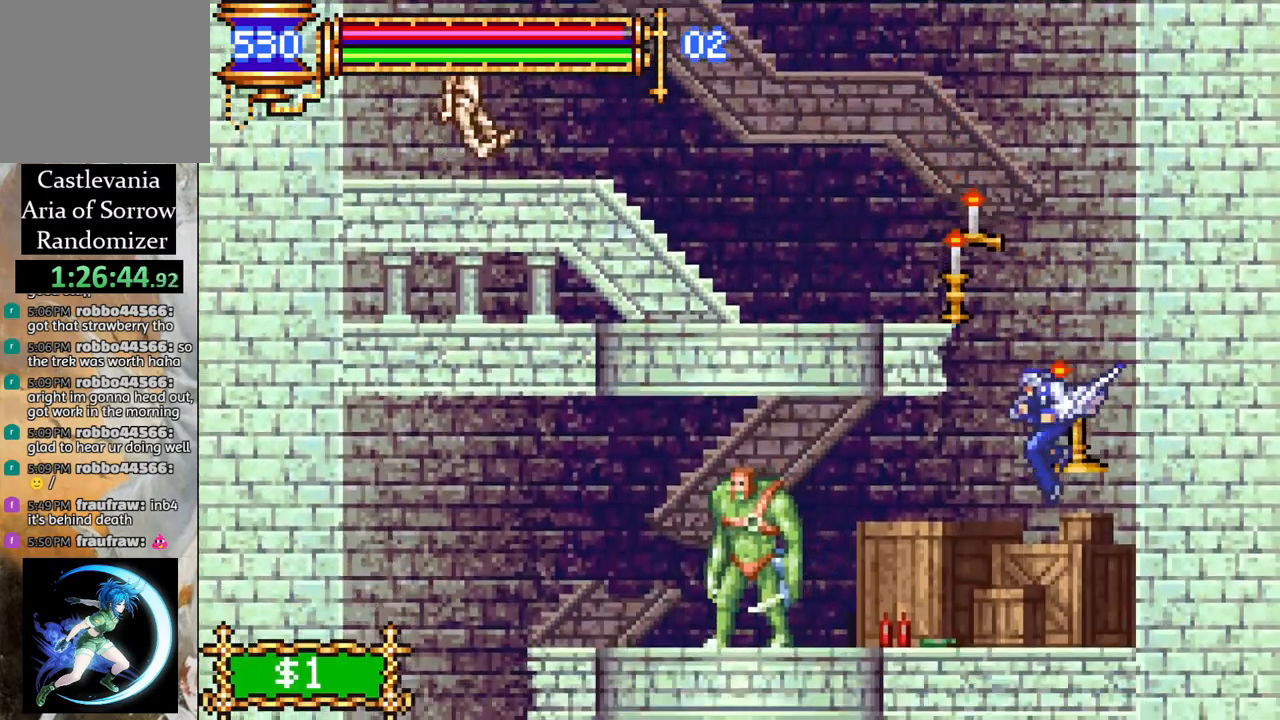
{"buttons": ["R1", "DPAD_LEFT"], "left_stick": "center", "right_stick": "center", "events": [[50, "R1", "down"]]}
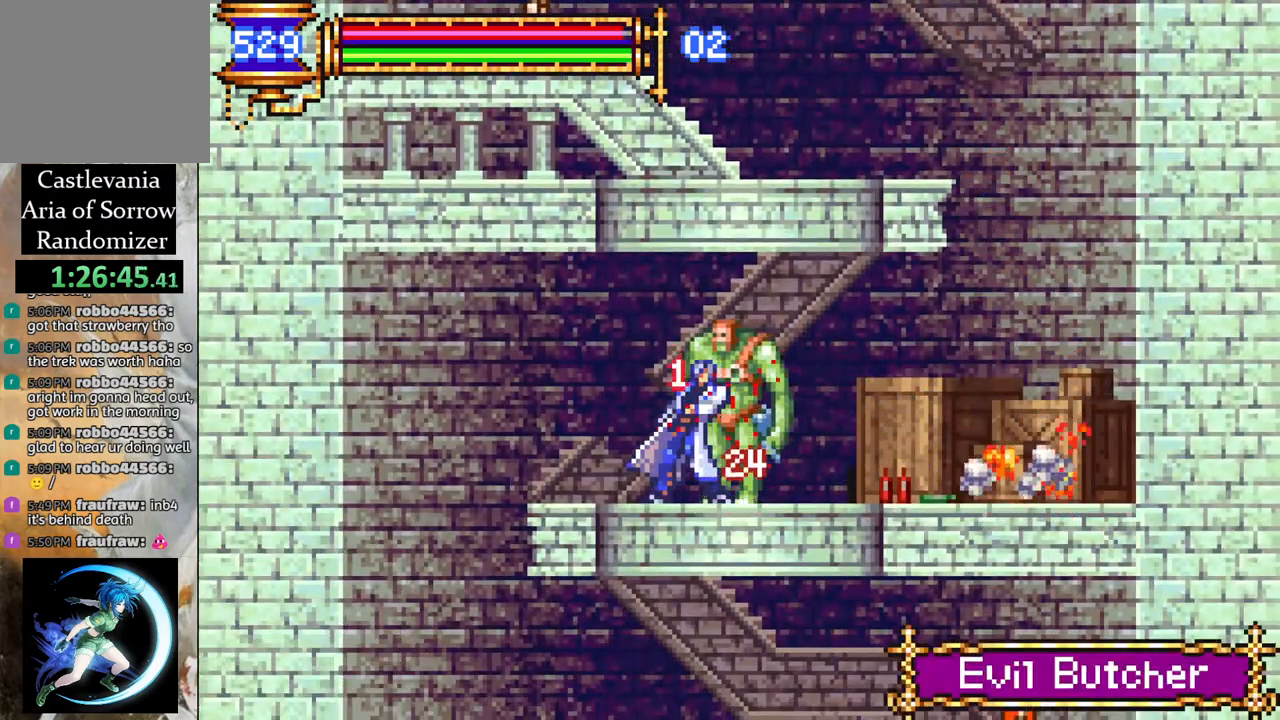
{"buttons": ["R1", "DPAD_LEFT"], "left_stick": "center", "right_stick": "center", "events": []}
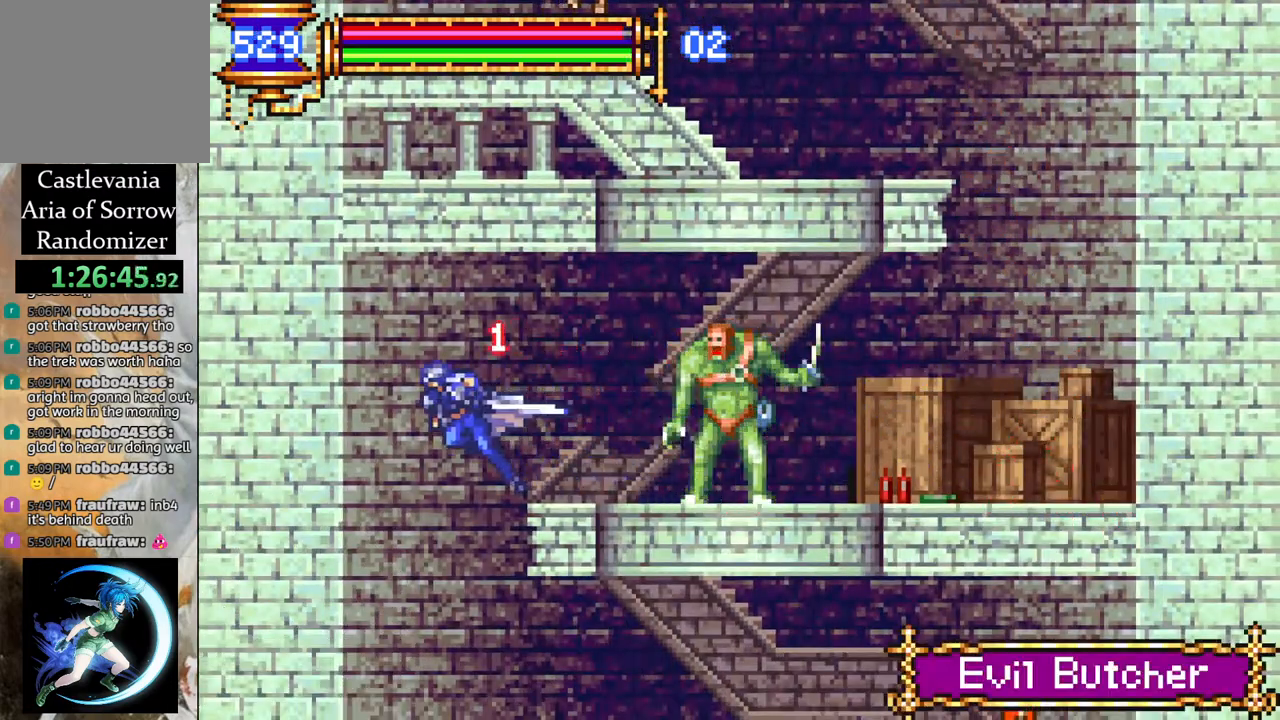
{"buttons": ["R1", "DPAD_RIGHT"], "left_stick": "center", "right_stick": "center", "events": [[33, "R1", "up"], [50, "DPAD_LEFT", "up"], [200, "DPAD_RIGHT", "down"], [300, "R1", "down"]]}
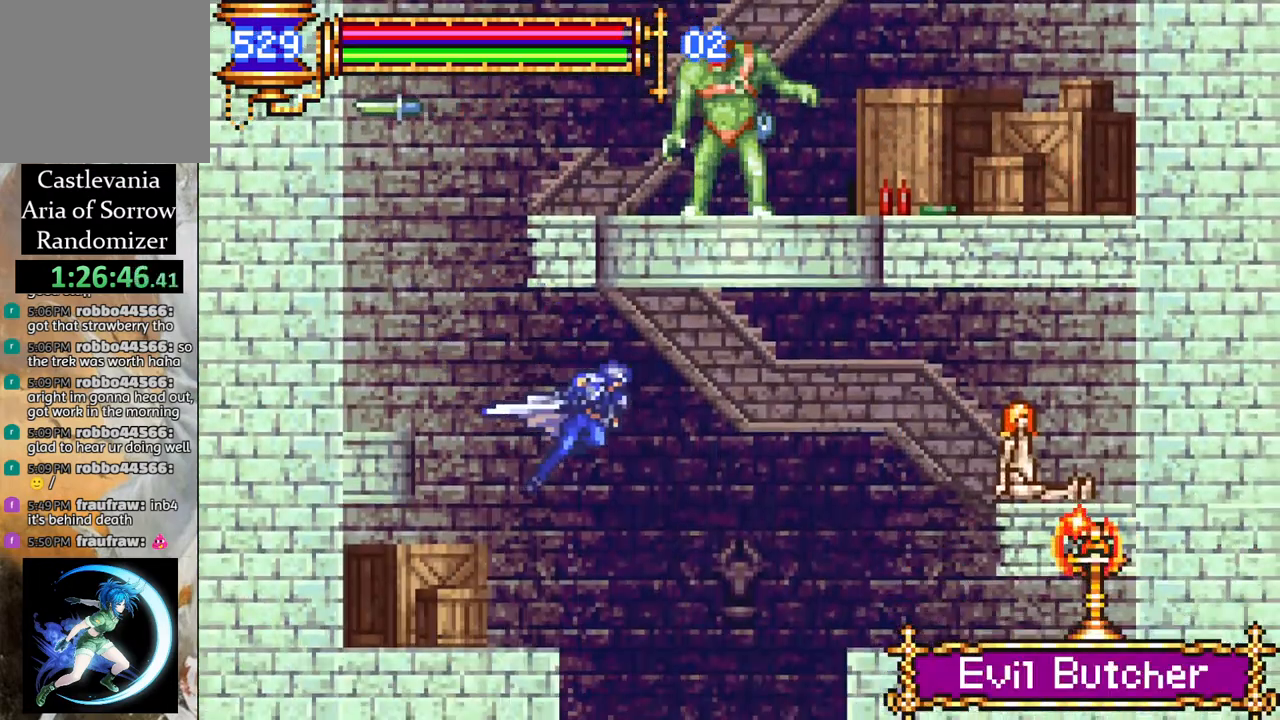
{"buttons": [], "left_stick": "center", "right_stick": "center", "events": [[117, "DPAD_RIGHT", "up"], [133, "R1", "up"]]}
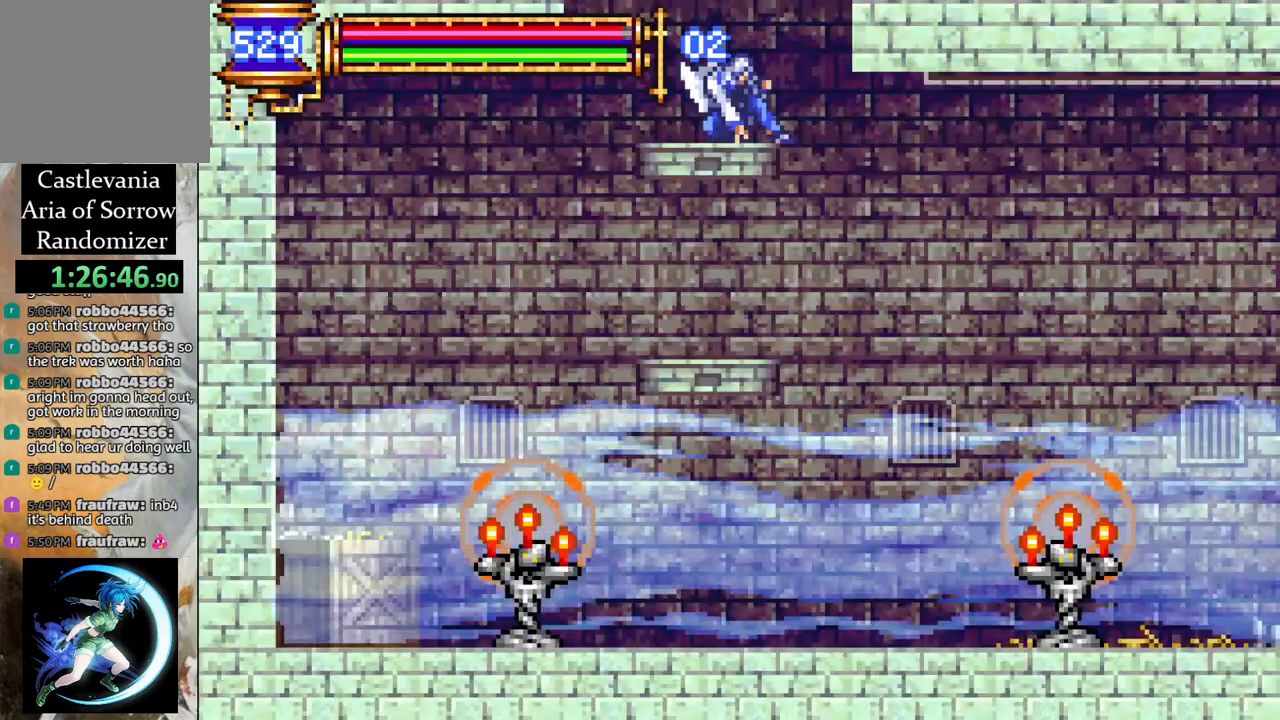
{"buttons": ["CROSS"], "left_stick": "center", "right_stick": "center", "events": [[117, "DPAD_LEFT", "down"], [183, "DPAD_LEFT", "up"], [467, "CROSS", "down"]]}
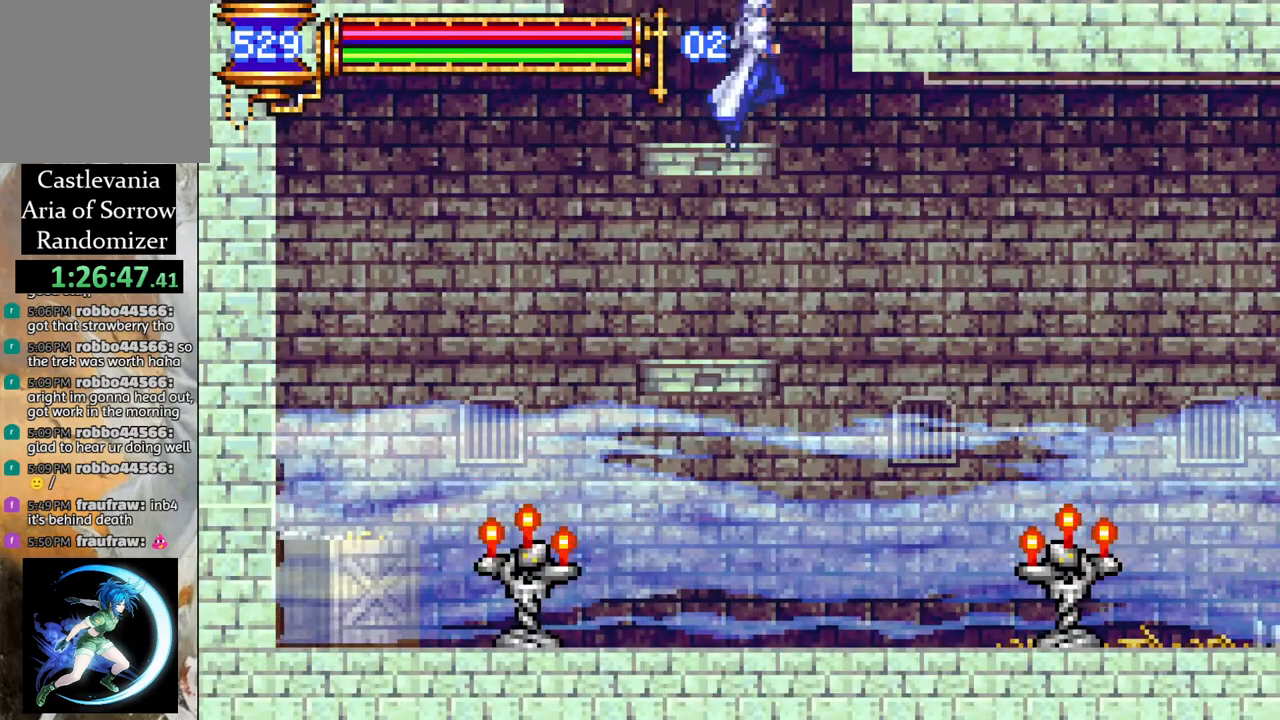
{"buttons": ["DPAD_RIGHT"], "left_stick": "center", "right_stick": "center", "events": [[117, "DPAD_RIGHT", "down"], [167, "CROSS", "up"], [233, "CROSS", "down"], [467, "CROSS", "up"]]}
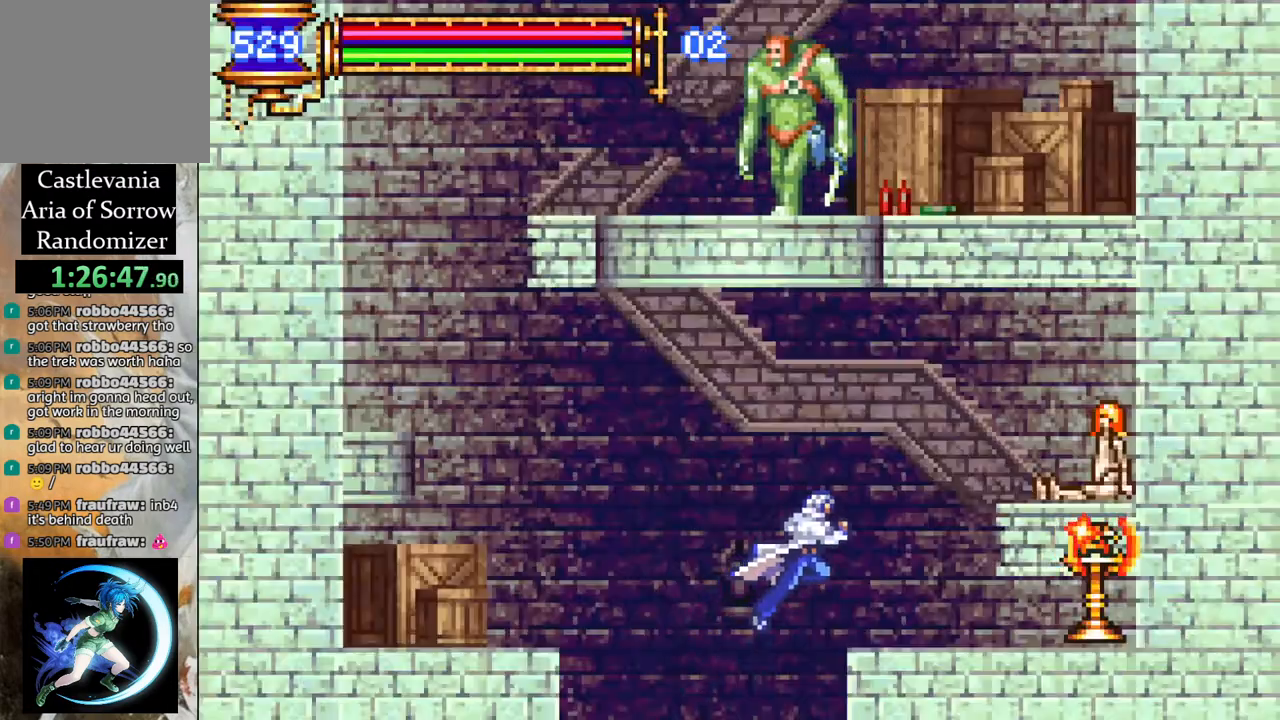
{"buttons": [], "left_stick": "center", "right_stick": "center", "events": [[100, "DPAD_RIGHT", "up"], [383, "DPAD_RIGHT", "down"], [467, "DPAD_RIGHT", "up"]]}
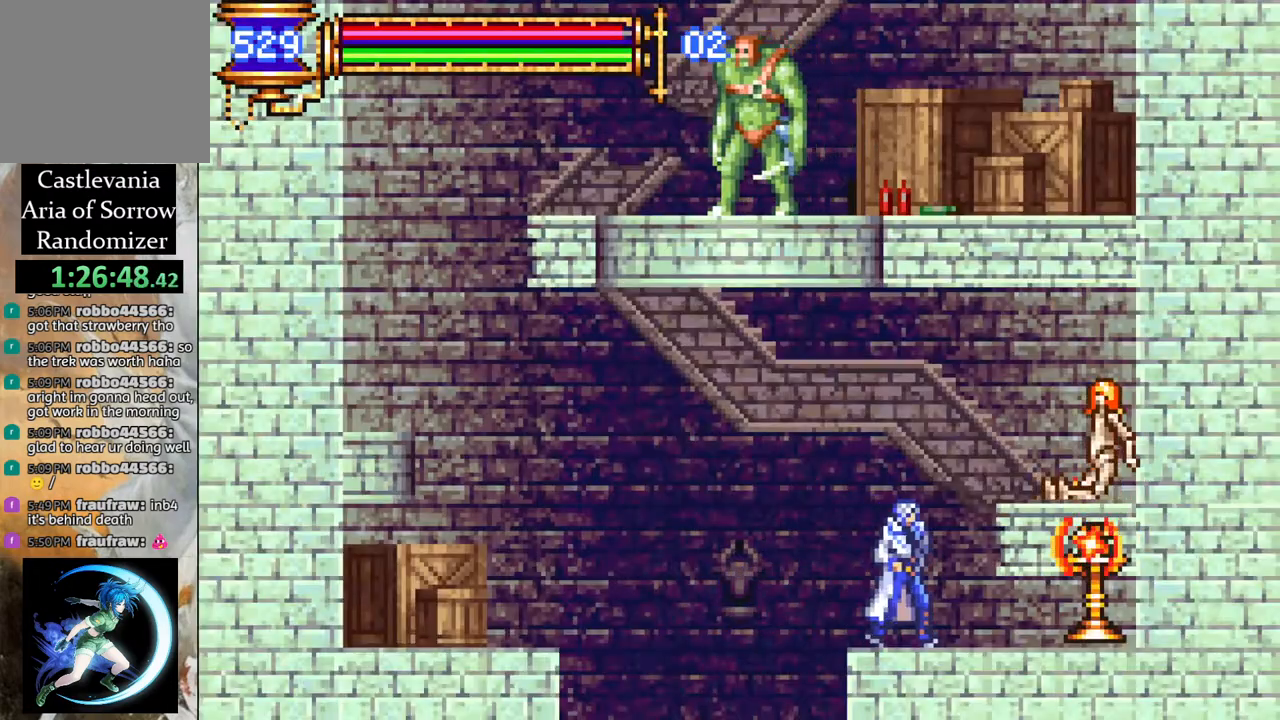
{"buttons": ["DPAD_LEFT"], "left_stick": "center", "right_stick": "center", "events": [[67, "CIRCLE", "down"], [200, "CIRCLE", "up"], [400, "DPAD_LEFT", "down"]]}